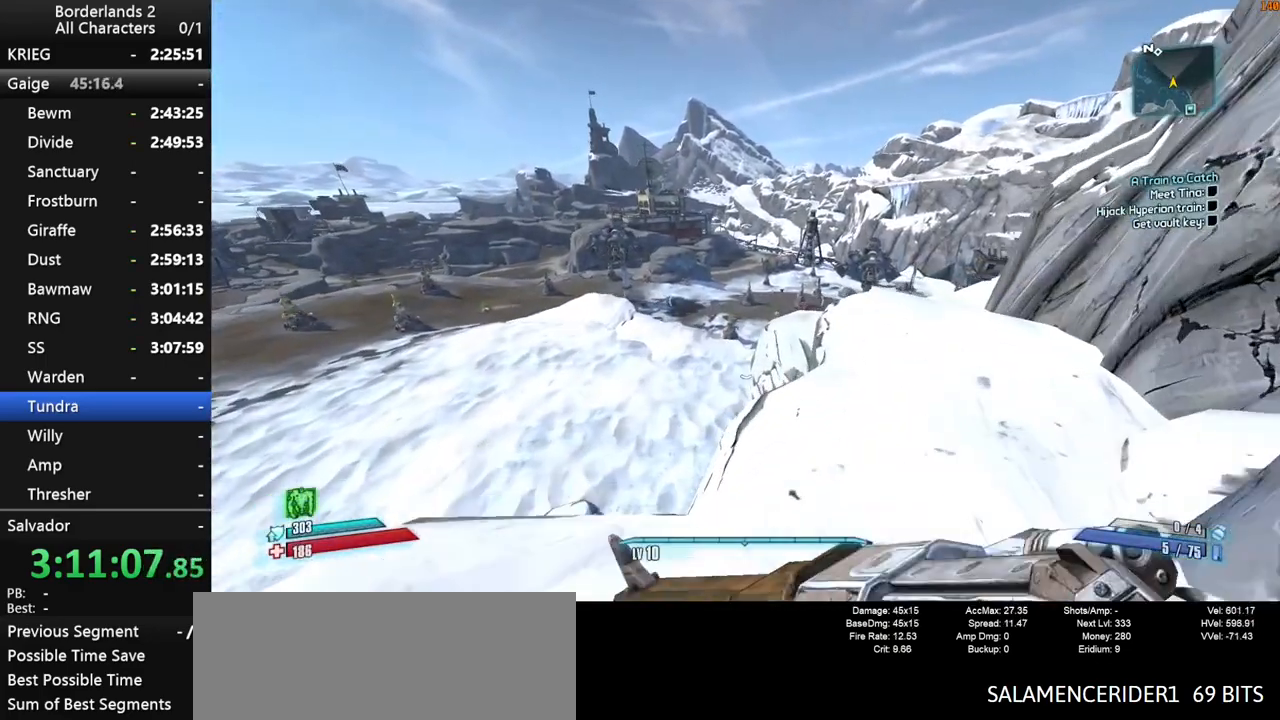
Gameplay with keyboard and mouse; each line is a JSON object with the keys and mouse buttons held at the frame after it. "events" lists presses ("down") and releases ("up") of "1", "2", "3", "4", "a", "b", "c", "ctrl", "d", "down", "e", "end", "escape", "f", "g", "left", "q", "r", "return", "right", "s", "shift", "space", "t", "tab", "up", "v", "w", "x", "y", "z", "mouse_left", "mouse_middle", "mouse_right", "mouse_wheel_up" and "mouse_wheel_down" between this image and that frame as [ms after this image, input, new state], when the widget could be followed in between. "mouse_left", "mouse_middle", "mouse_right", "mouse_wheel_up", "mouse_wheel_down" = the "left", "middle", "right", "wheel_up", "wheel_down" buttons of the "mouse" list. No other keys are recorded. "mouse_move" is the direction in which the mouse moves at that frame (one of eight, or "still"), when it could be read. Not read: other_keys.
{"keys": ["d", "w"], "mouse": [], "mouse_move": "left", "events": [[67, "d", "down"]]}
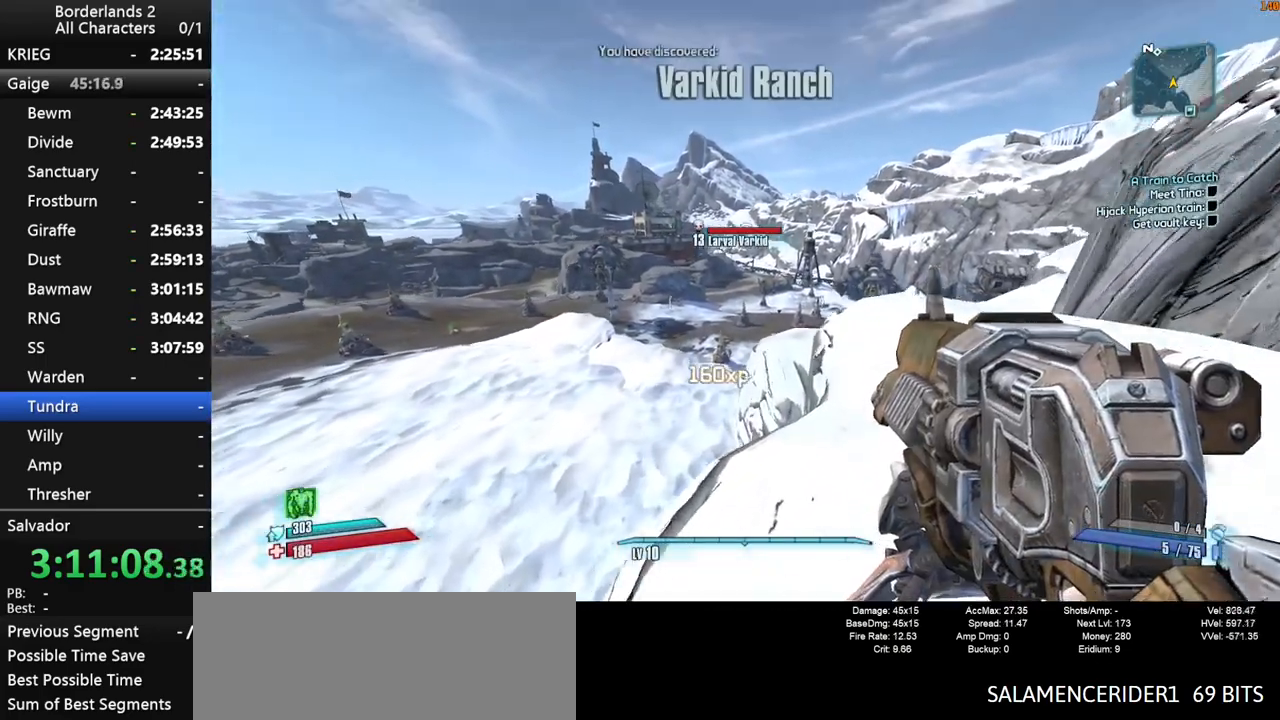
{"keys": ["d", "shift", "w"], "mouse": [], "mouse_move": "down-left", "events": [[84, "d", "up"], [284, "shift", "down"], [334, "d", "down"]]}
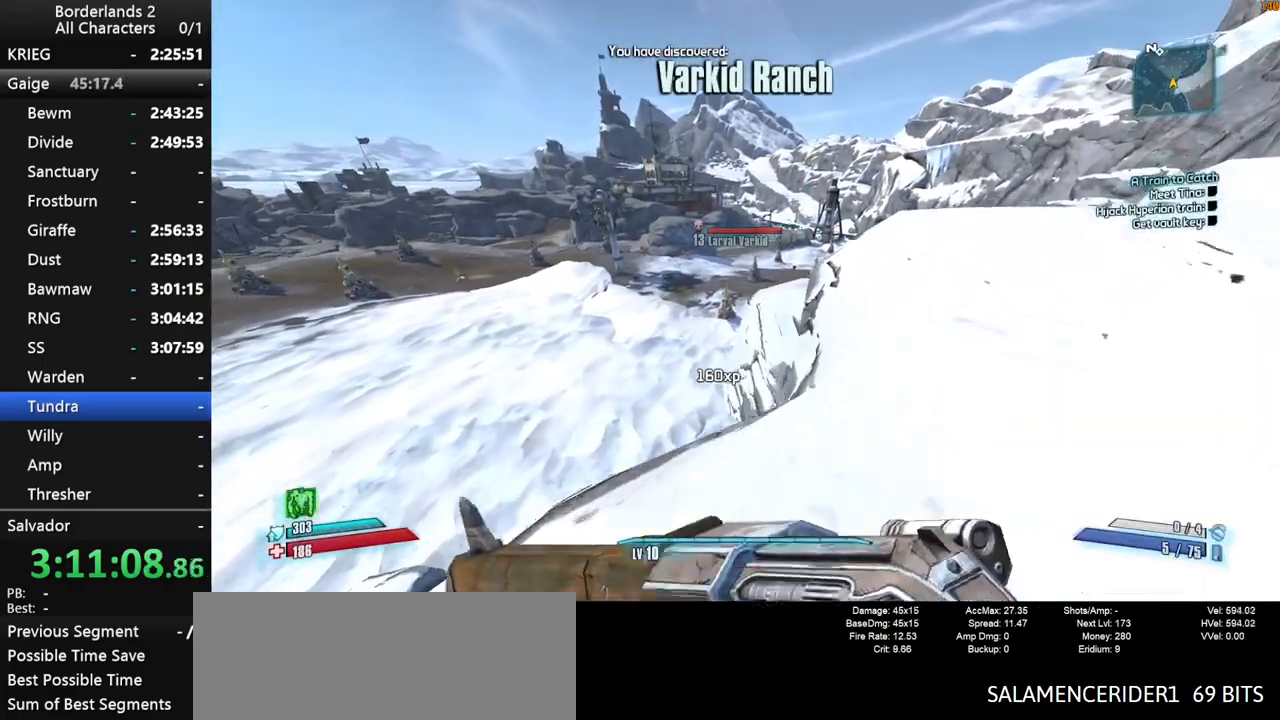
{"keys": ["space", "w"], "mouse": [], "mouse_move": "down-left", "events": [[67, "d", "up"], [384, "space", "down"], [434, "shift", "up"]]}
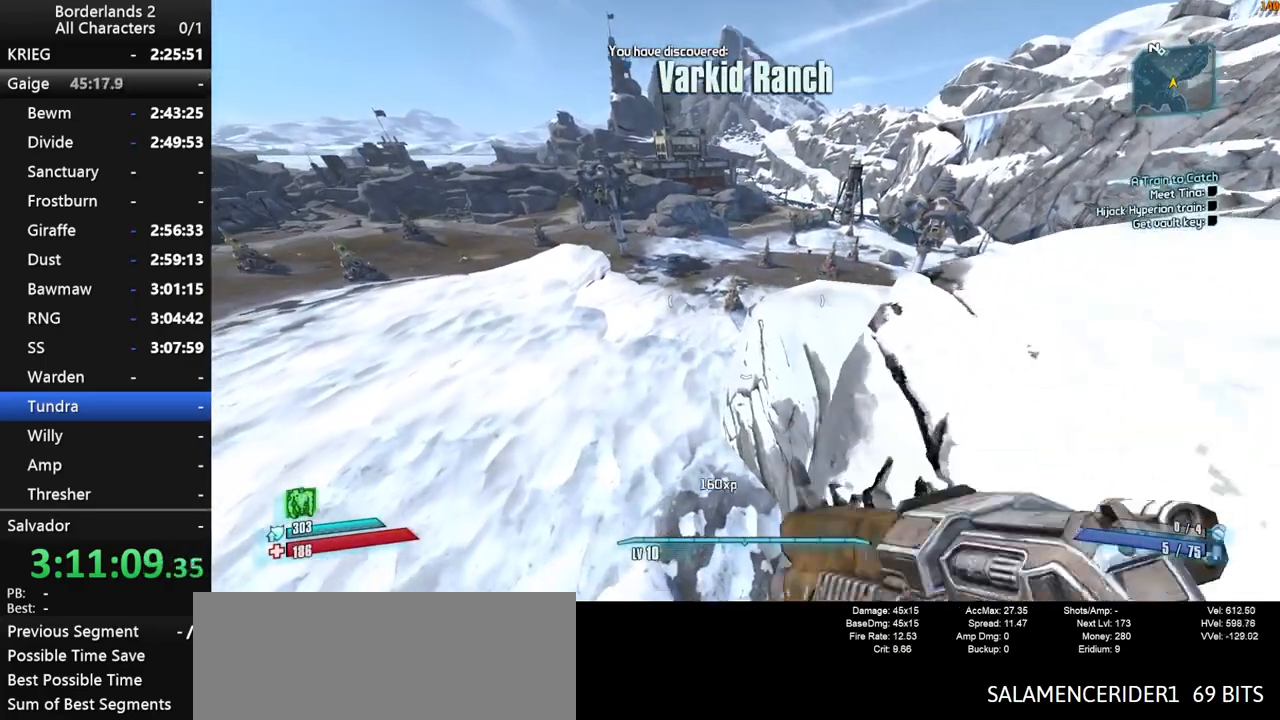
{"keys": ["a", "w"], "mouse": [], "mouse_move": "still", "events": [[34, "a", "down"], [34, "space", "up"], [267, "a", "up"], [450, "a", "down"]]}
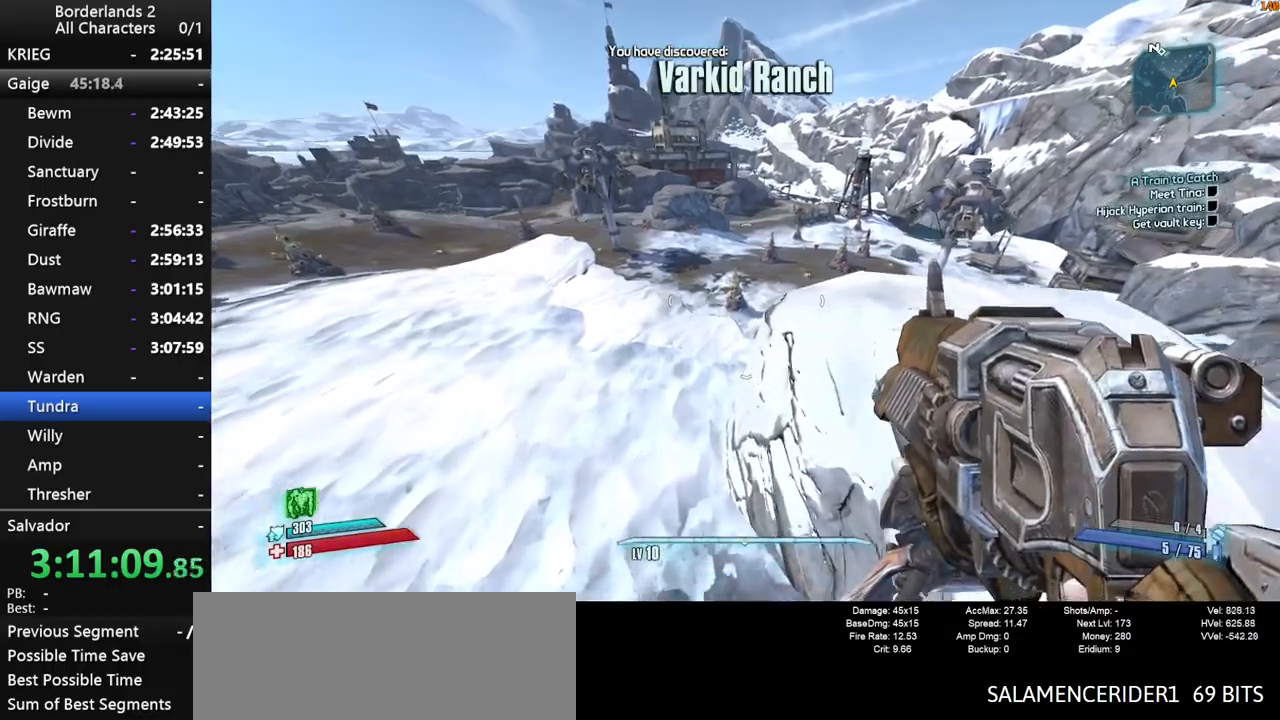
{"keys": ["w"], "mouse": [], "mouse_move": "still", "events": [[84, "a", "up"]]}
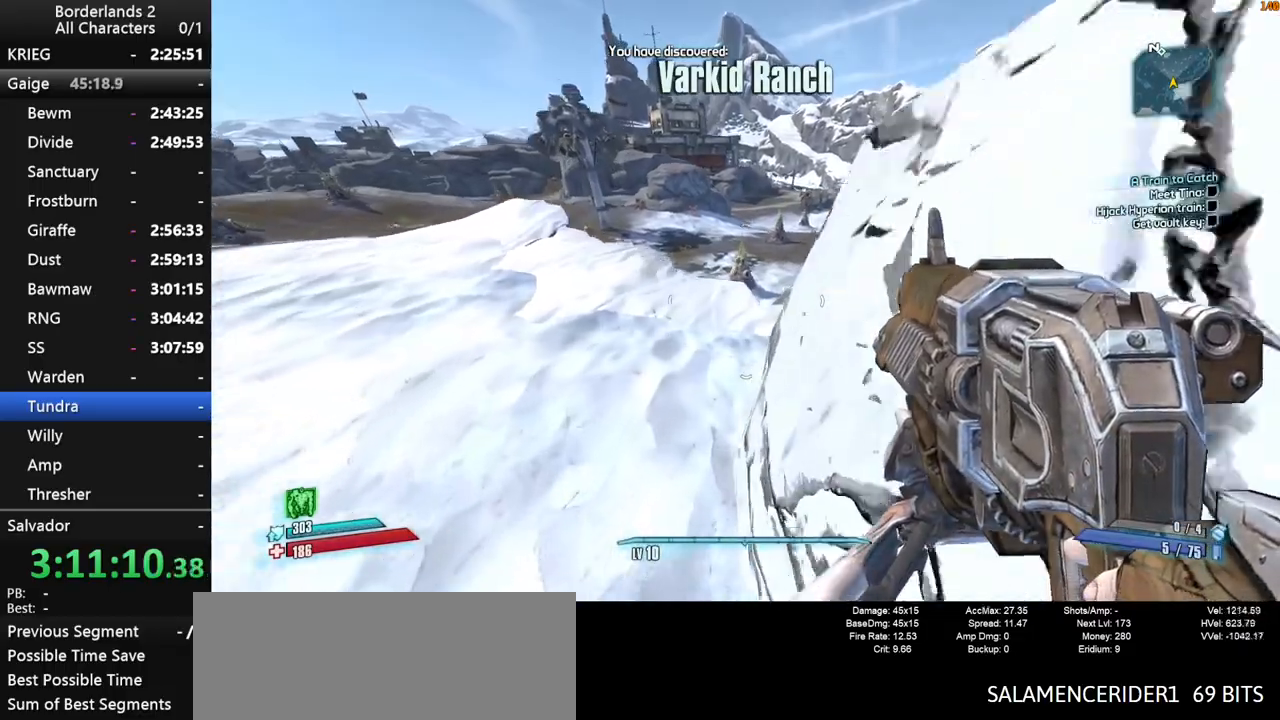
{"keys": ["w"], "mouse": [], "mouse_move": "right", "events": []}
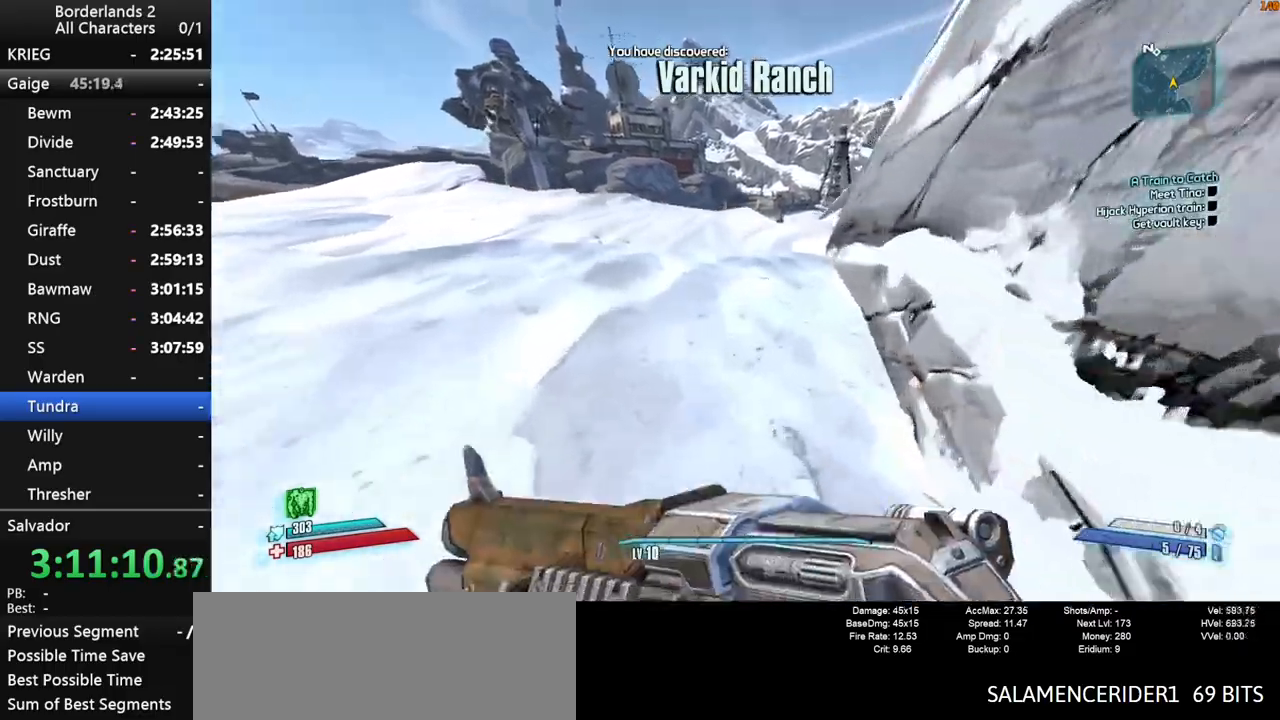
{"keys": ["space", "w"], "mouse": [], "mouse_move": "still", "events": [[117, "space", "down"]]}
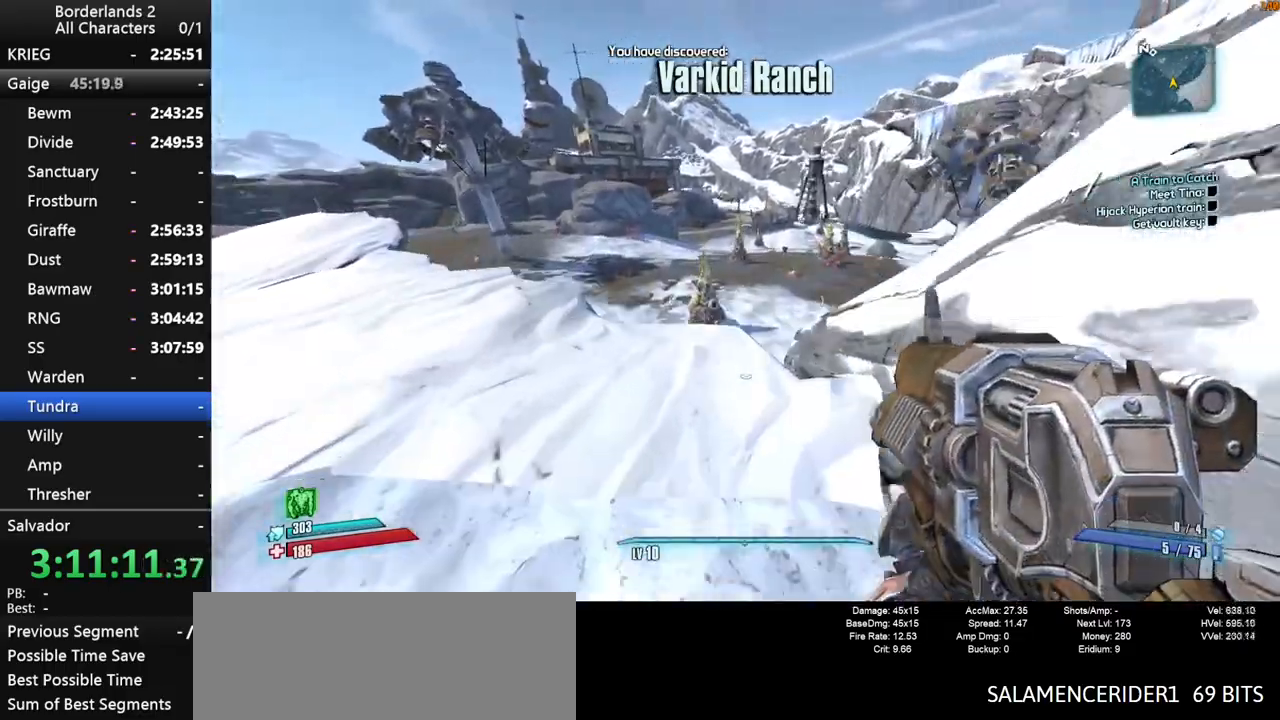
{"keys": ["w"], "mouse": ["wheel_down"], "mouse_move": "down", "events": [[84, "d", "down"], [234, "space", "up"], [334, "d", "up"], [334, "mouse_wheel_down", "down"]]}
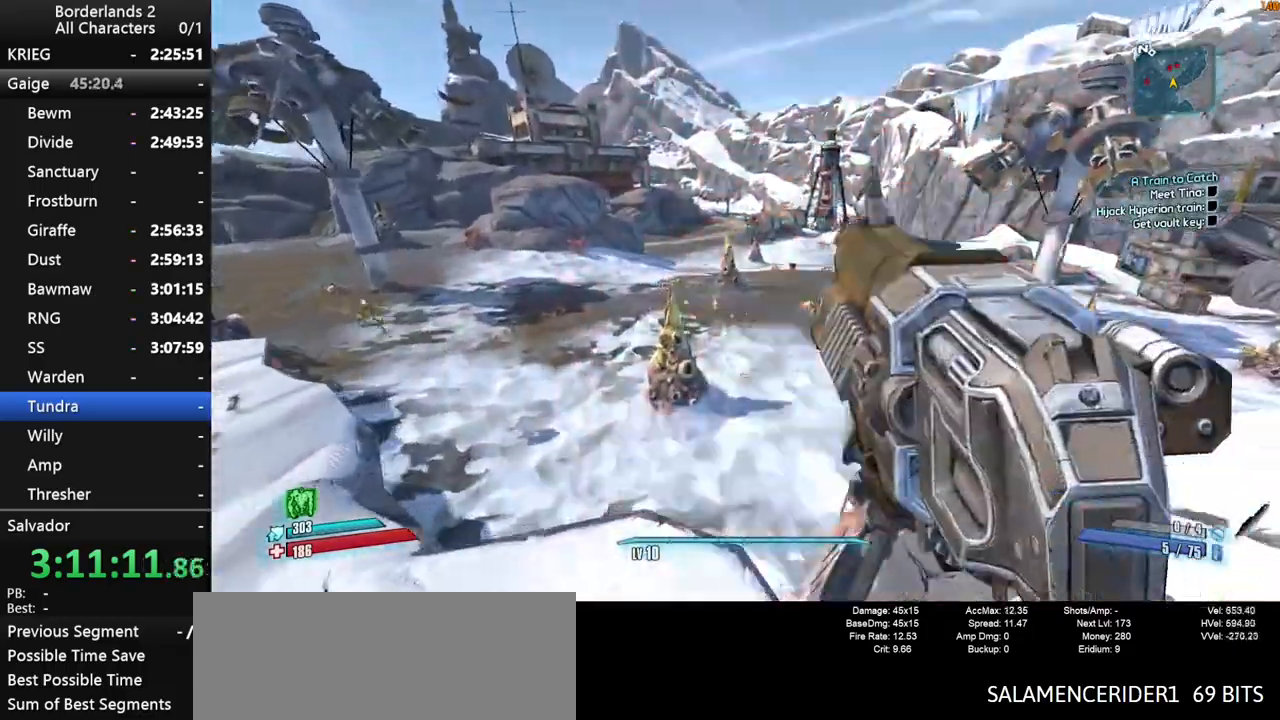
{"keys": ["w"], "mouse": [], "mouse_move": "up", "events": [[50, "d", "down"], [250, "d", "up"], [334, "mouse_wheel_down", "up"], [334, "shift", "down"], [434, "mouse_wheel_up", "down"], [484, "mouse_wheel_up", "up"], [484, "shift", "up"]]}
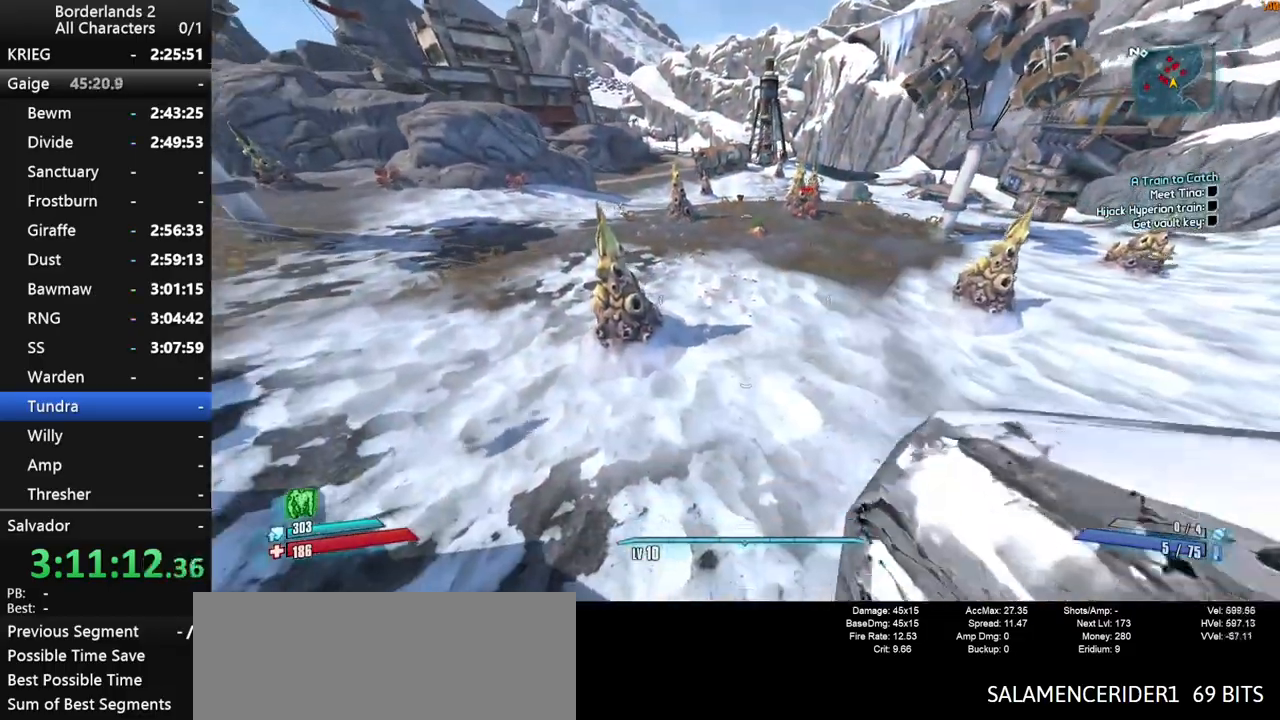
{"keys": ["d", "shift", "w"], "mouse": ["wheel_down"], "mouse_move": "down", "events": [[34, "shift", "down"], [117, "mouse_wheel_down", "down"], [167, "d", "down"]]}
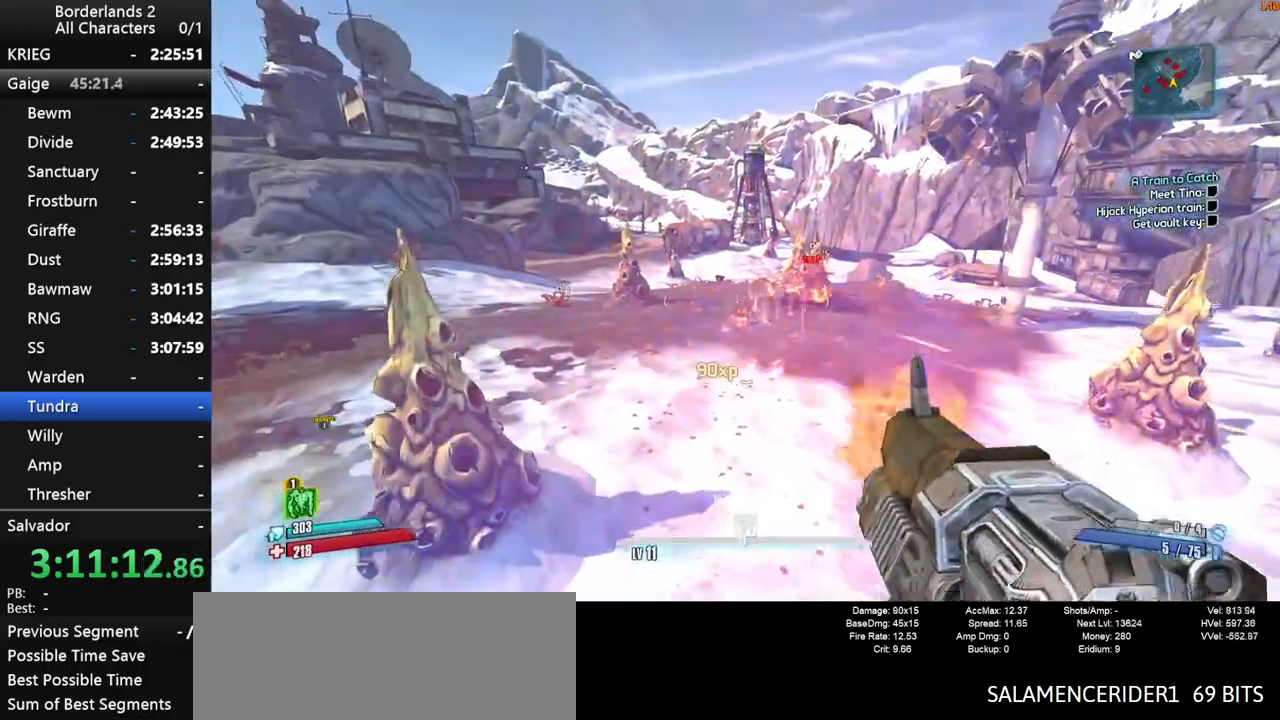
{"keys": ["shift", "w"], "mouse": [], "mouse_move": "up", "events": [[134, "d", "up"], [134, "shift", "up"], [284, "mouse_wheel_down", "up"], [284, "shift", "down"], [367, "shift", "up"], [467, "shift", "down"]]}
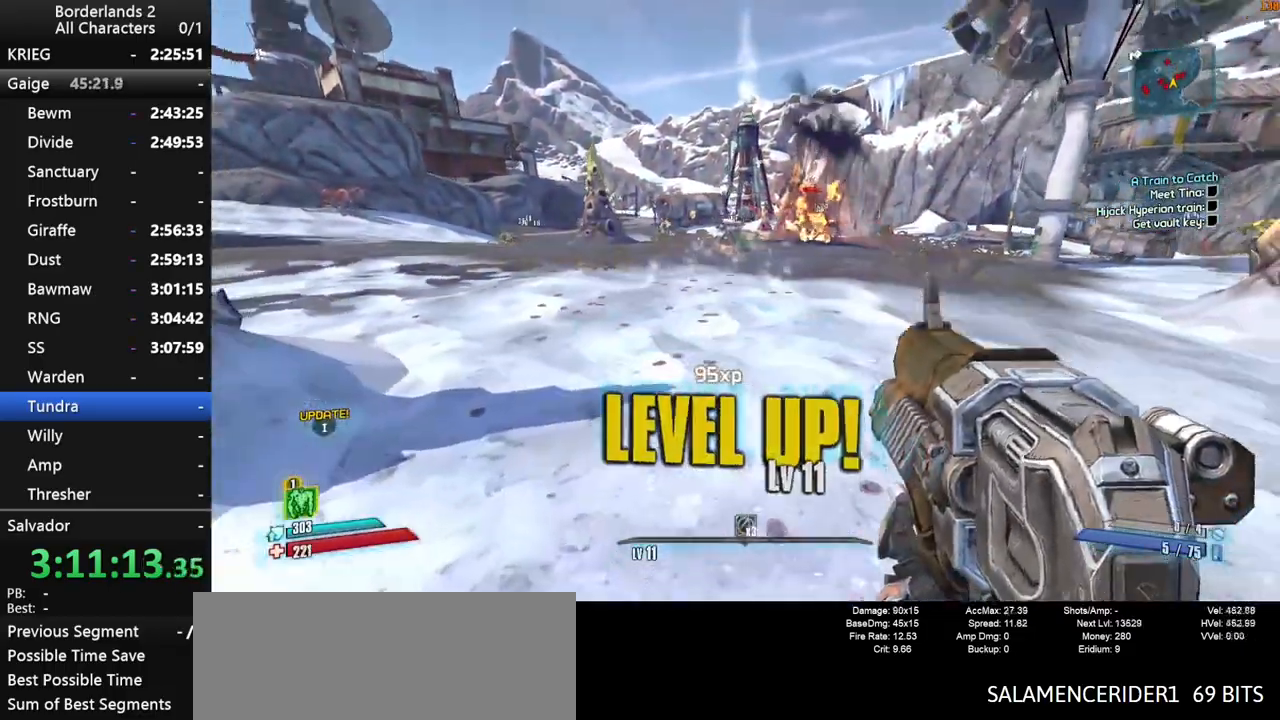
{"keys": ["w"], "mouse": [], "mouse_move": "still", "events": [[50, "shift", "up"], [150, "space", "down"], [250, "space", "up"]]}
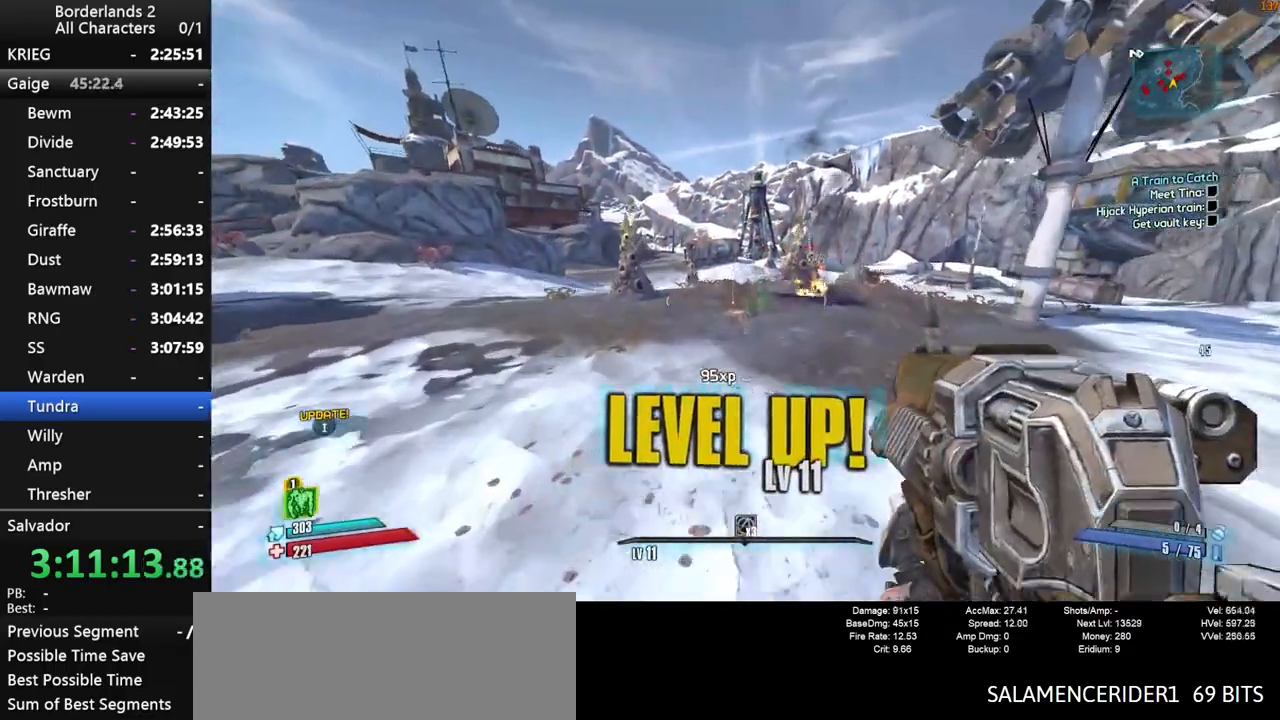
{"keys": ["w"], "mouse": [], "mouse_move": "down", "events": []}
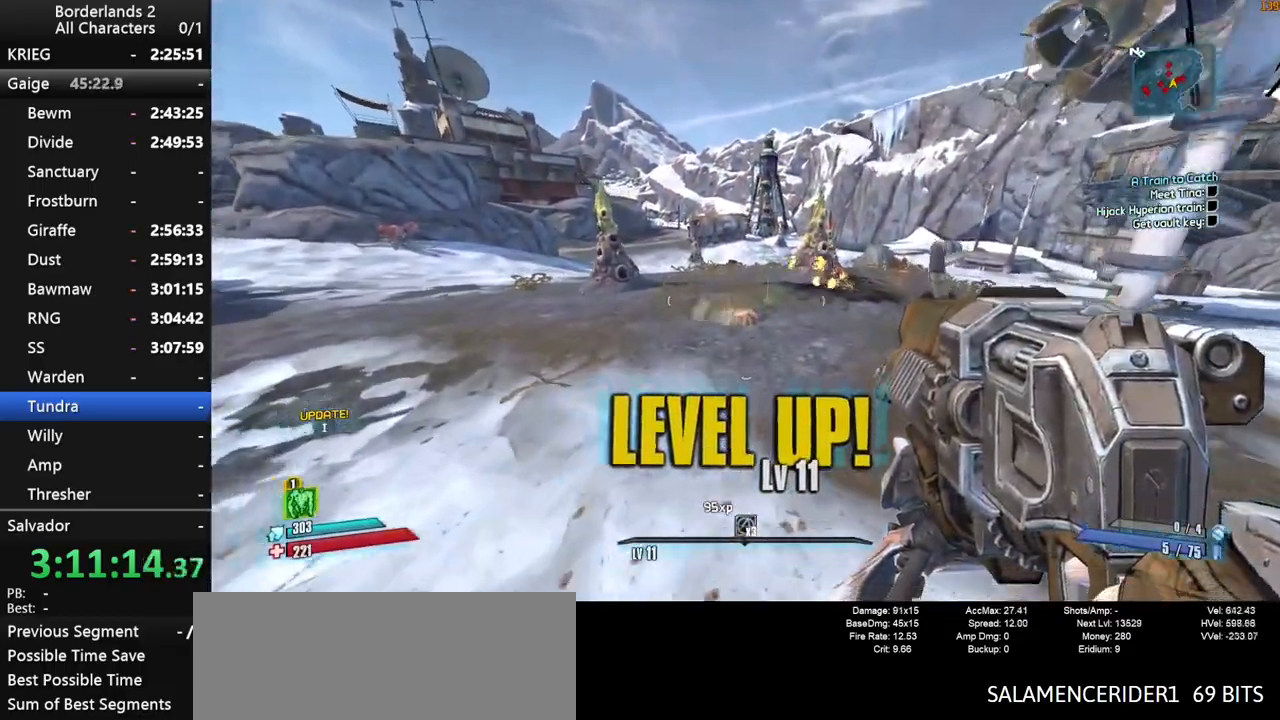
{"keys": ["shift", "w"], "mouse": [], "mouse_move": "still", "events": [[50, "mouse_wheel_down", "down"], [467, "mouse_wheel_down", "up"], [467, "shift", "down"]]}
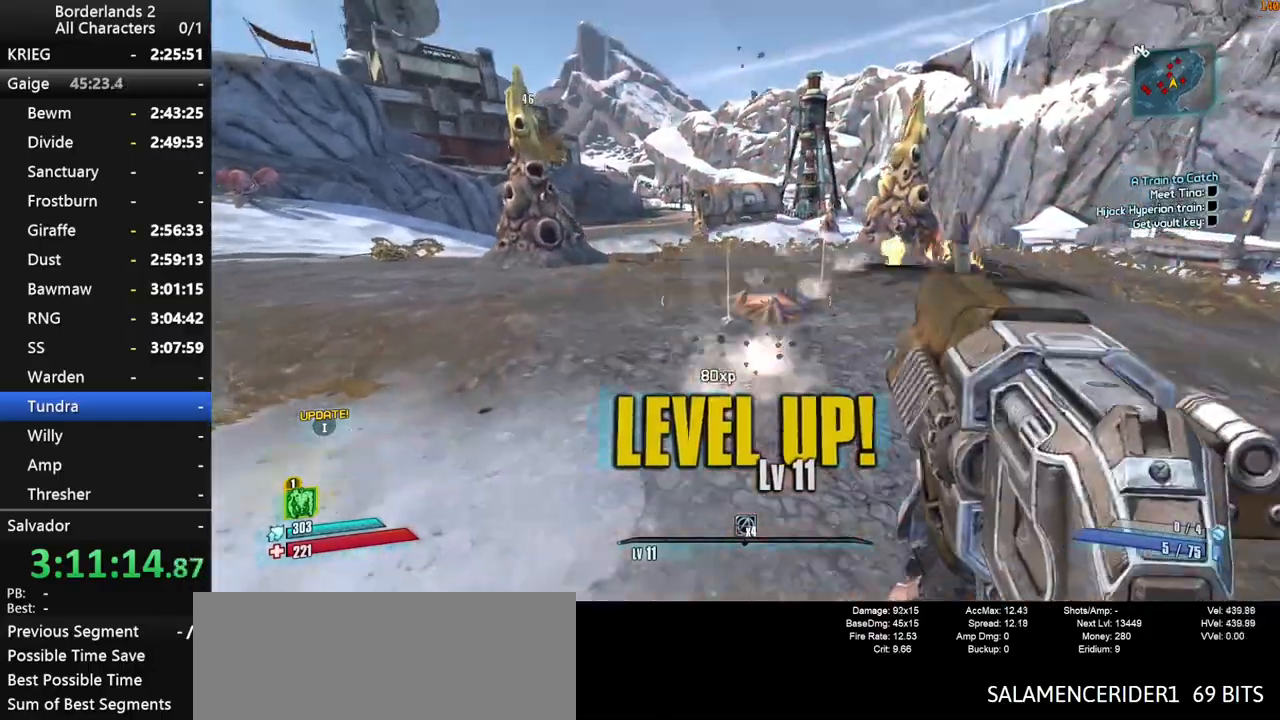
{"keys": ["w"], "mouse": [], "mouse_move": "up", "events": [[100, "shift", "up"], [150, "shift", "down"], [250, "shift", "up"]]}
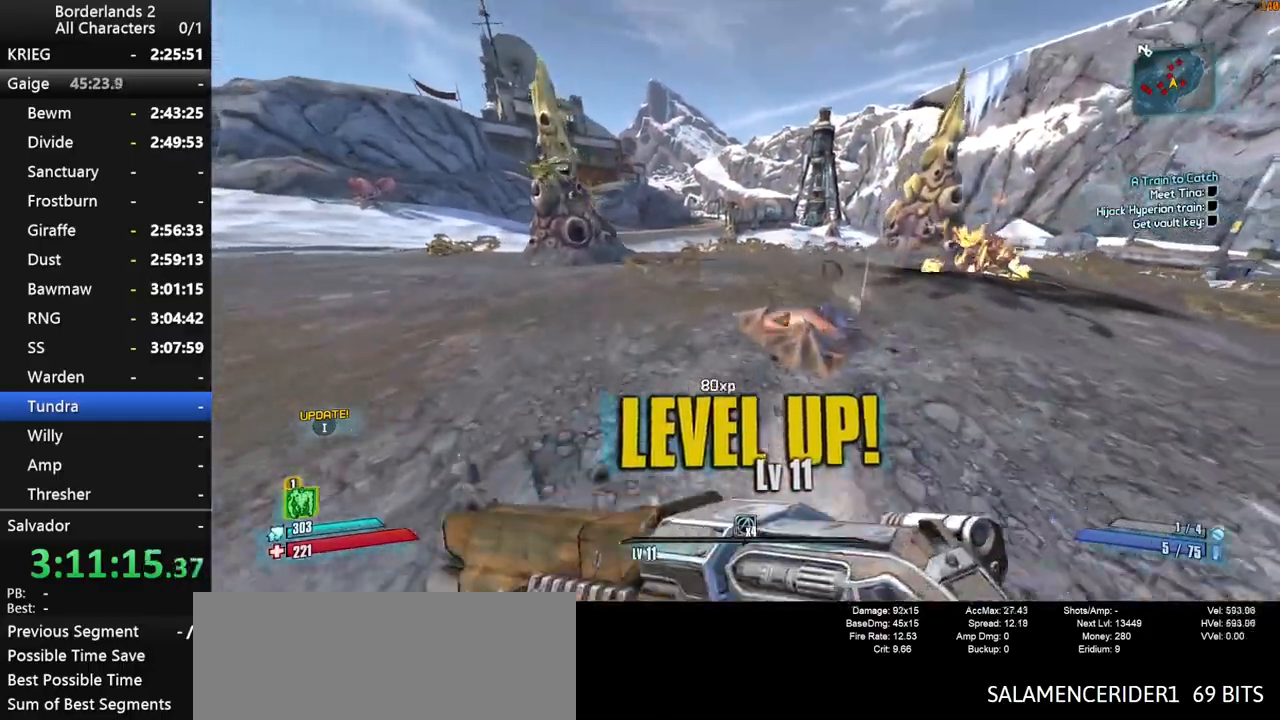
{"keys": ["w"], "mouse": [], "events": []}
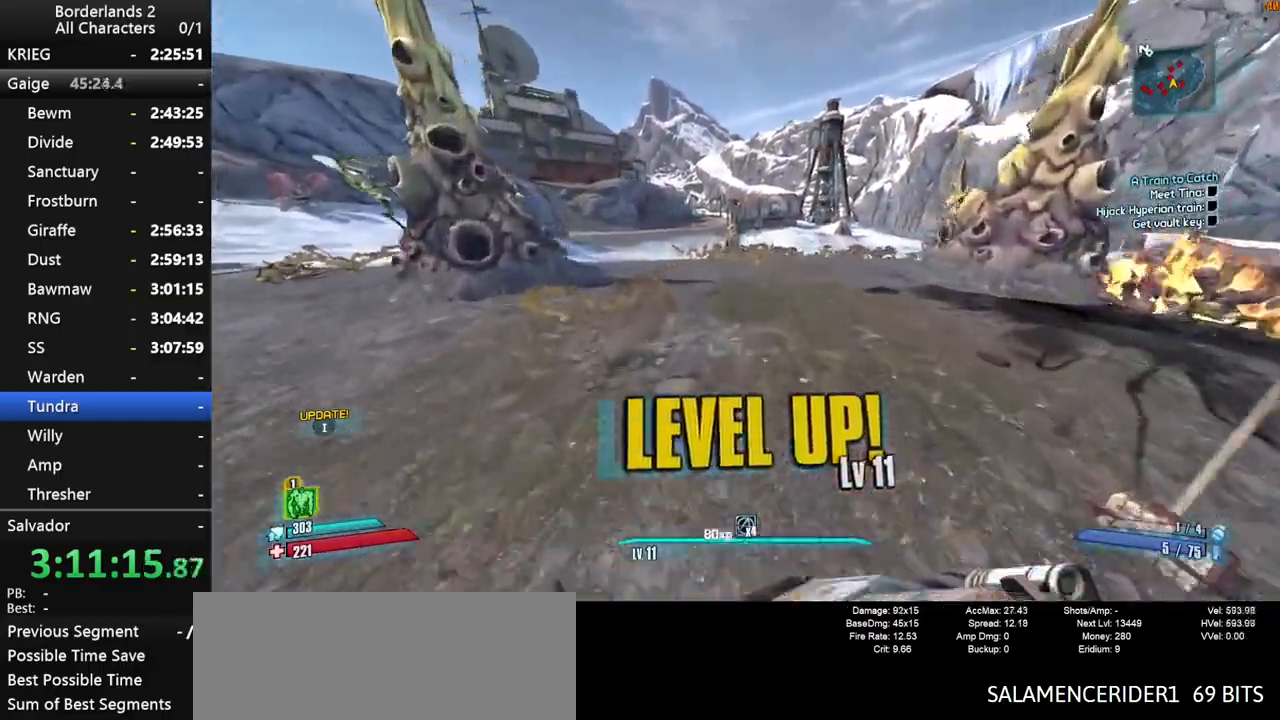
{"keys": ["d", "space", "w"], "mouse": [], "mouse_move": "still", "events": [[317, "space", "down"], [417, "d", "down"]]}
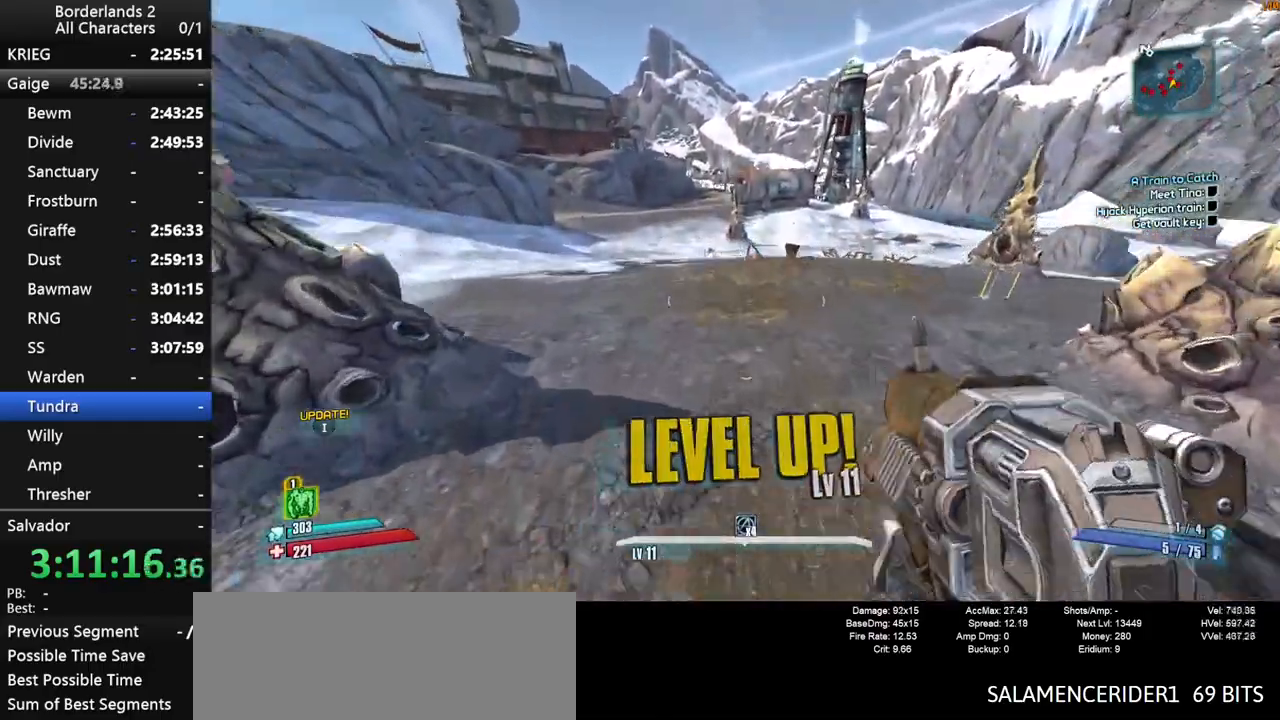
{"keys": ["shift", "w"], "mouse": ["wheel_down"], "mouse_move": "down-left", "events": [[50, "mouse_wheel_down", "down"], [50, "shift", "down"], [50, "space", "up"], [334, "d", "up"]]}
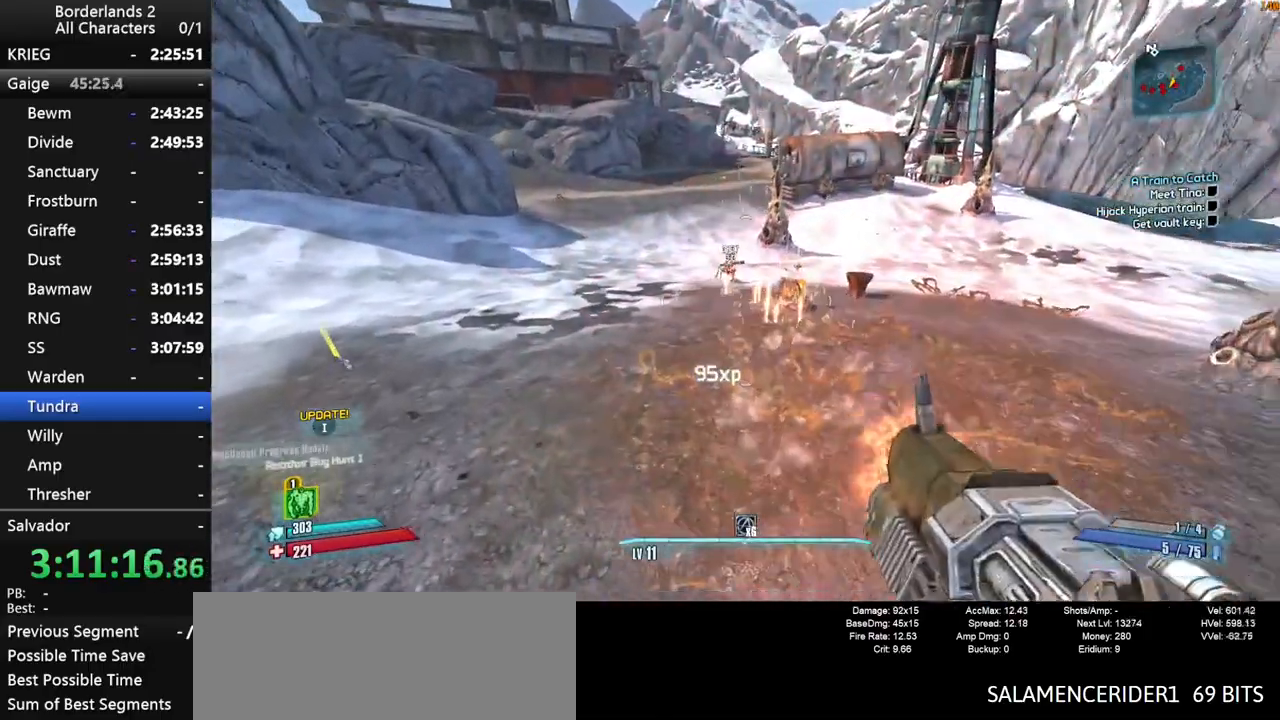
{"keys": ["w"], "mouse": [], "mouse_move": "up", "events": [[267, "g", "down"], [267, "shift", "up"], [350, "mouse_wheel_down", "up"], [400, "g", "up"]]}
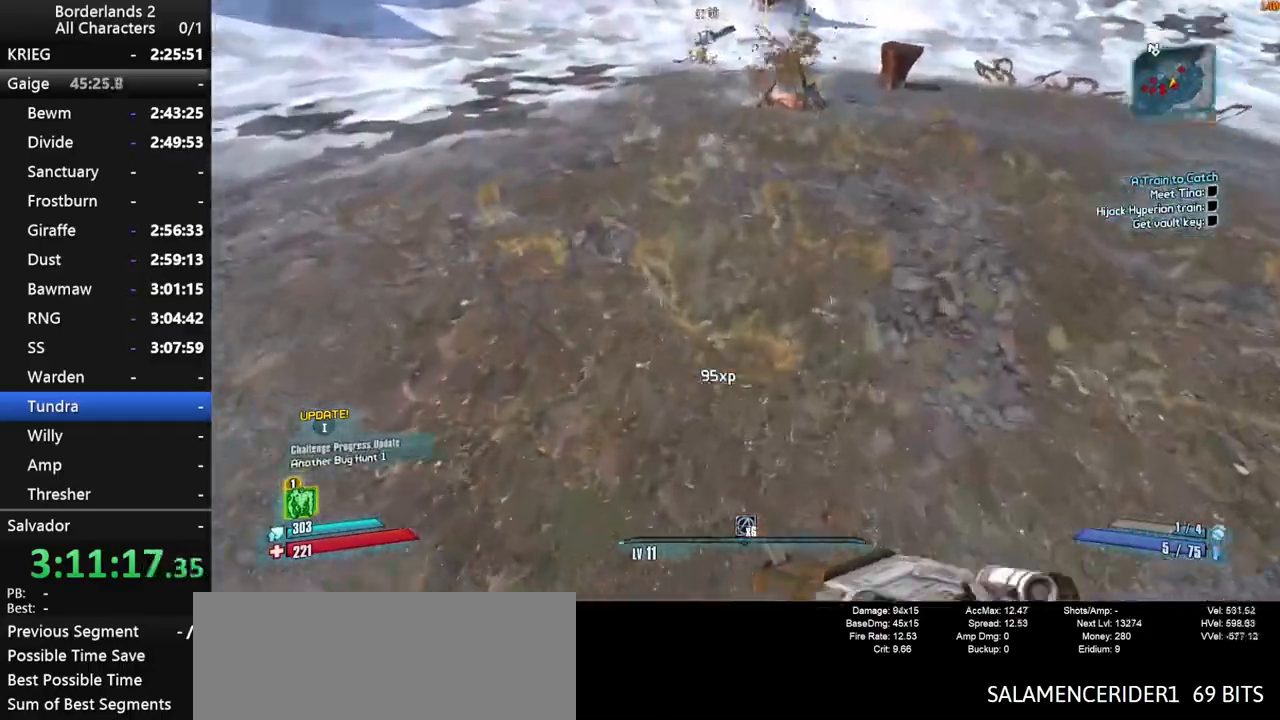
{"keys": ["w"], "mouse": [], "mouse_move": "up", "events": []}
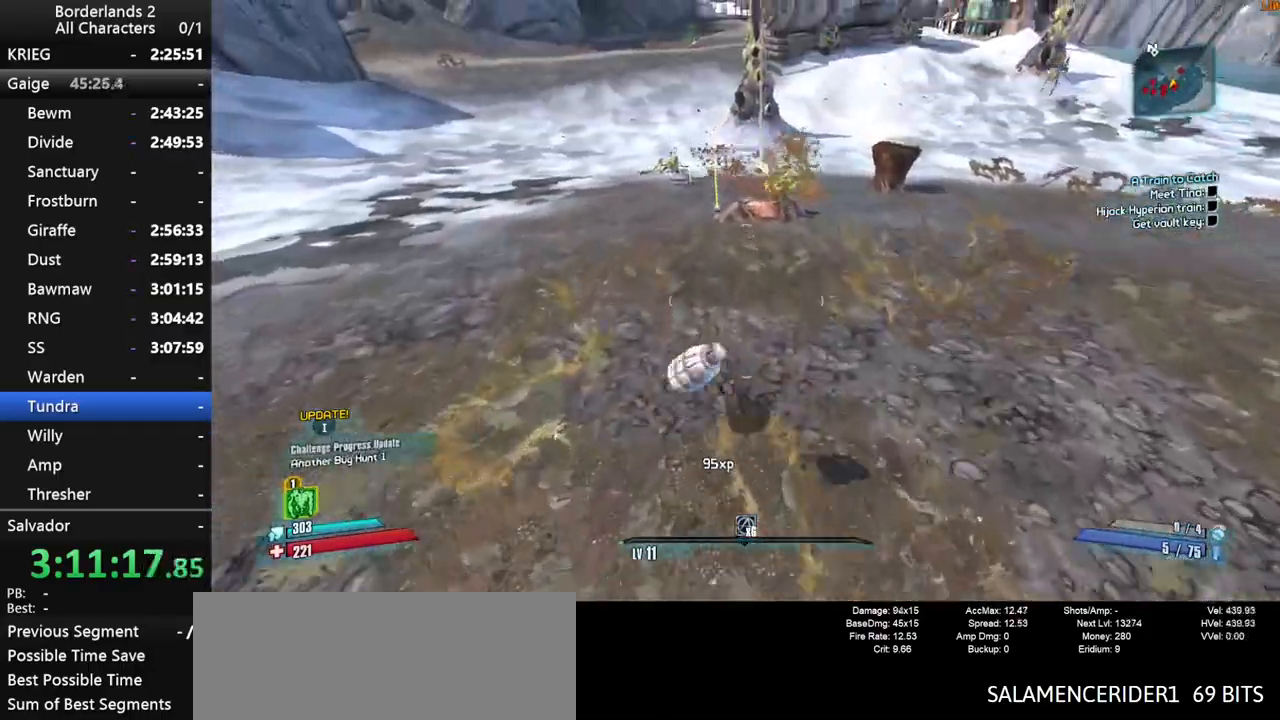
{"keys": ["w"], "mouse": [], "mouse_move": "still", "events": [[250, "shift", "down"], [334, "shift", "up"], [384, "shift", "down"], [484, "shift", "up"]]}
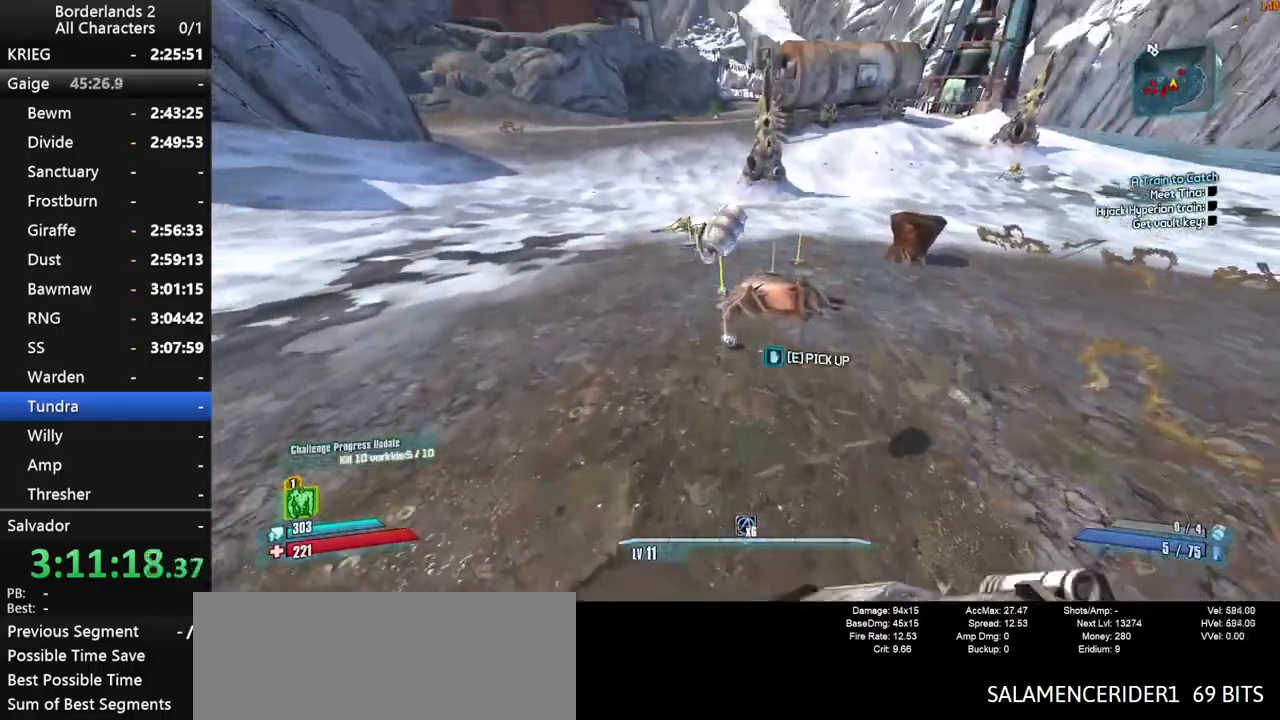
{"keys": ["d", "w"], "mouse": [], "mouse_move": "still", "events": [[34, "shift", "down"], [167, "shift", "up"], [217, "shift", "down"], [267, "shift", "up"], [450, "d", "down"]]}
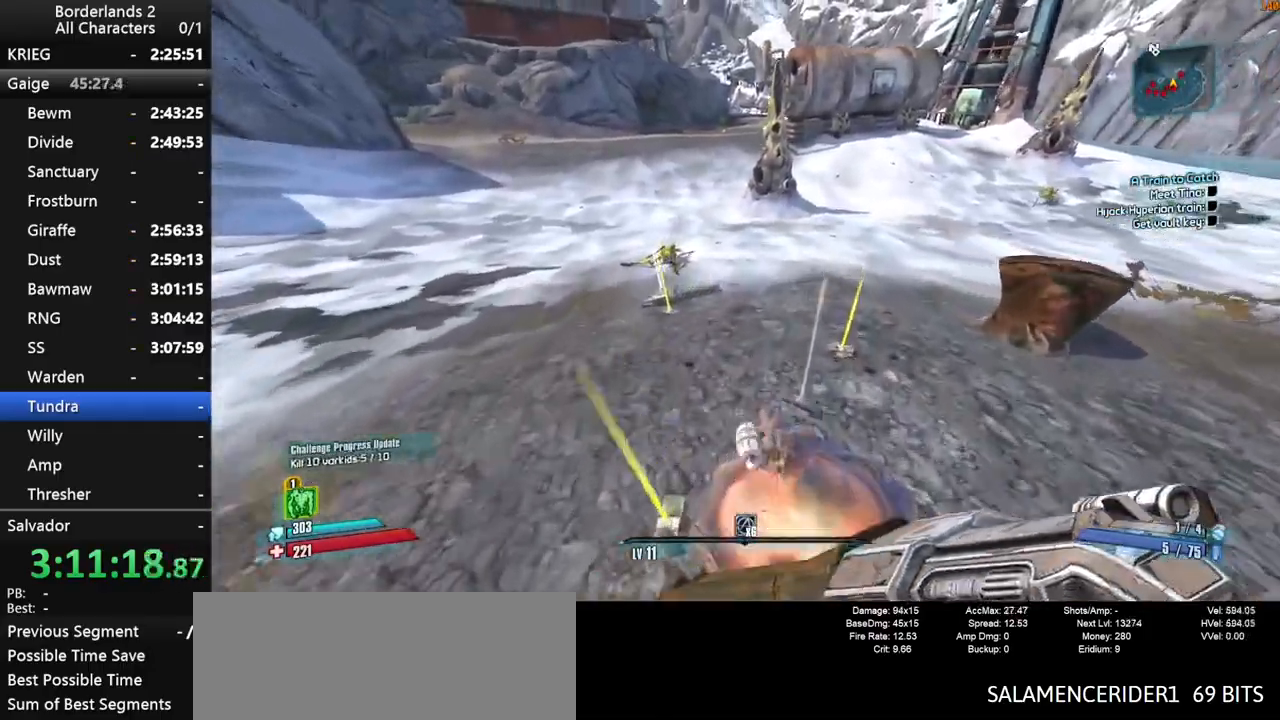
{"keys": ["e", "w"], "mouse": [], "mouse_move": "right", "events": [[84, "d", "up"], [284, "e", "down"], [334, "e", "up"], [417, "e", "down"]]}
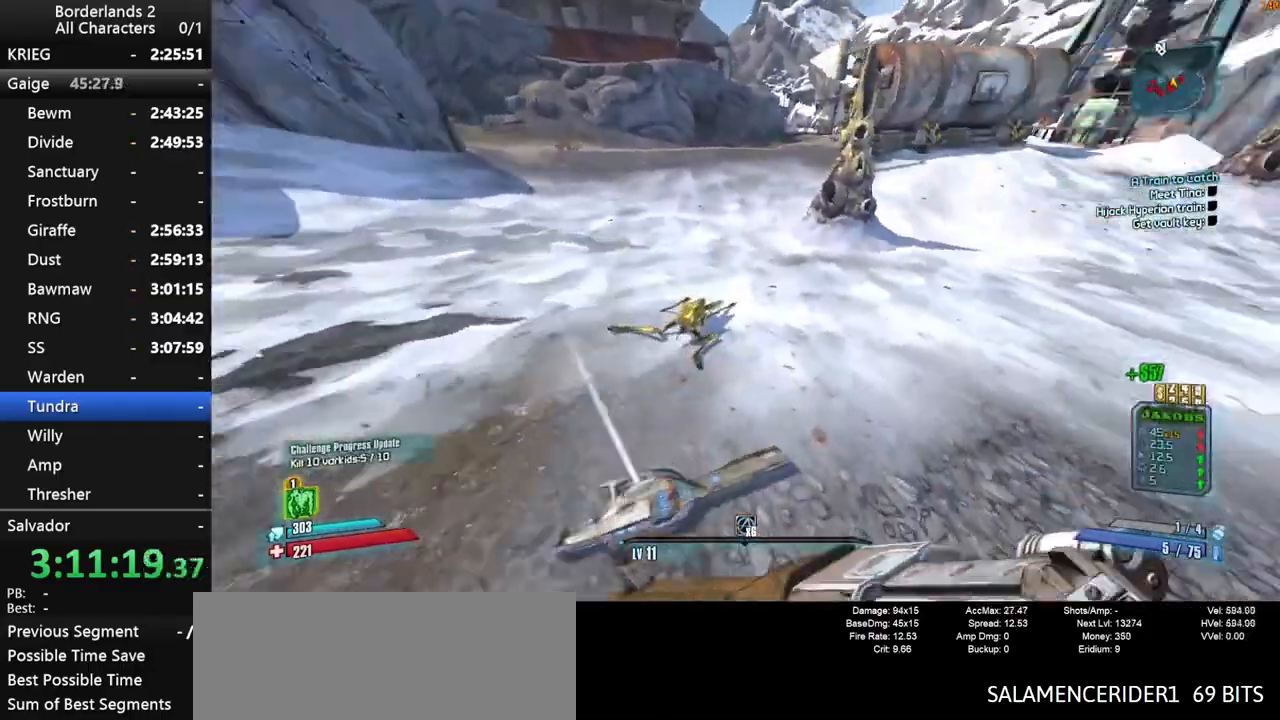
{"keys": ["e", "shift", "w"], "mouse": [], "mouse_move": "up-right", "events": [[17, "e", "up"], [50, "e", "down"], [100, "space", "down"], [150, "e", "up"], [250, "e", "down"], [334, "e", "up"], [334, "shift", "down"], [434, "e", "down"], [434, "space", "up"]]}
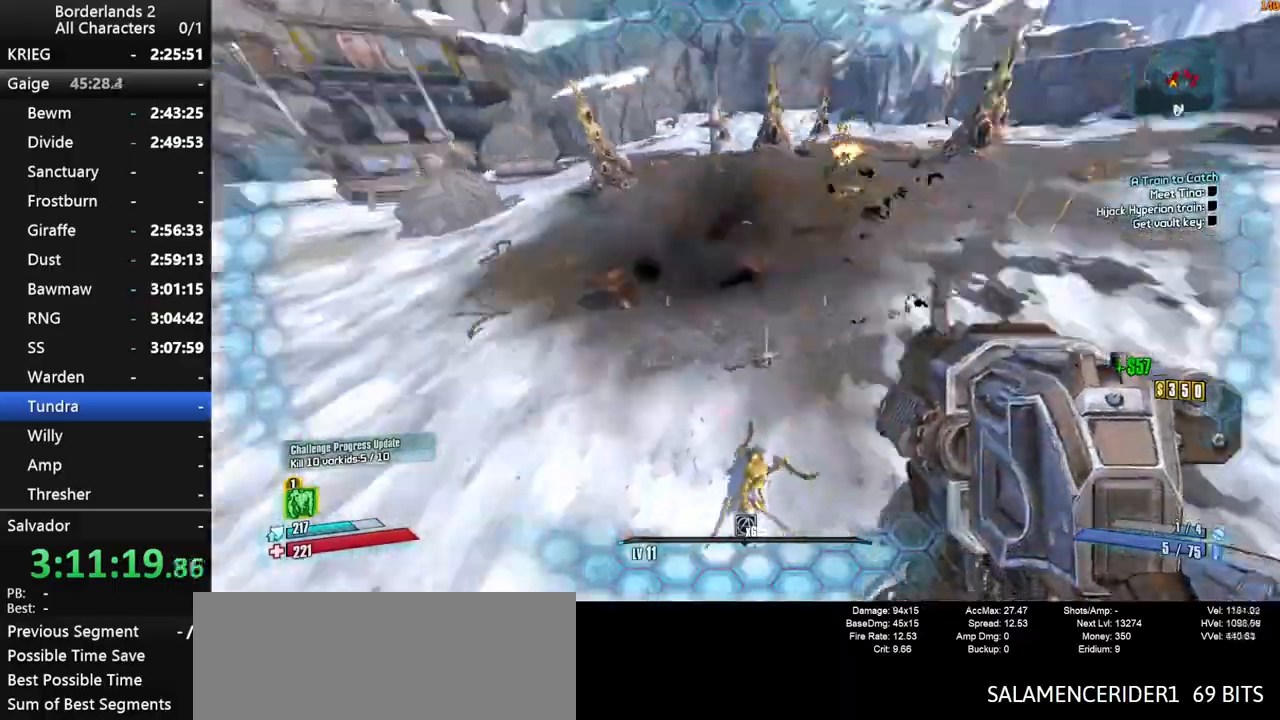
{"keys": ["shift", "w"], "mouse": ["wheel_down"], "mouse_move": "right", "events": [[34, "e", "up"], [34, "mouse_wheel_down", "down"], [67, "w", "up"], [400, "w", "down"]]}
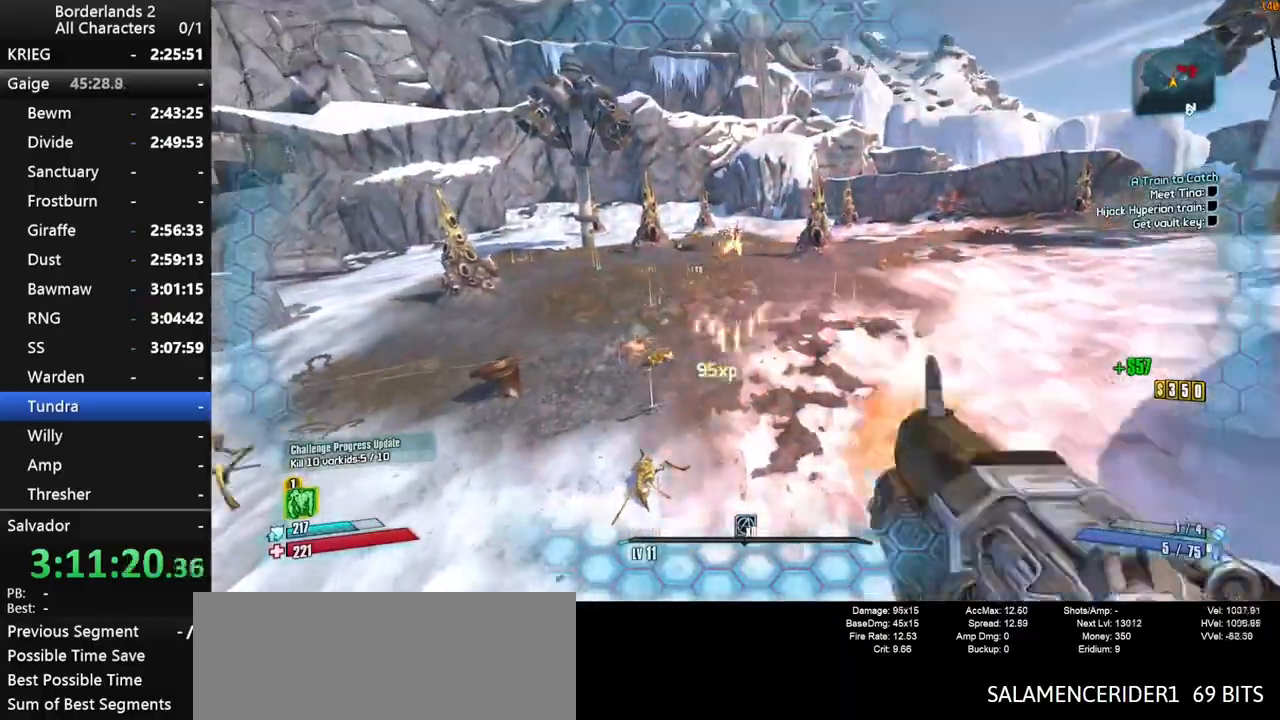
{"keys": ["s", "shift"], "mouse": ["wheel_down"], "mouse_move": "still", "events": [[50, "a", "down"], [184, "w", "up"], [417, "s", "down"], [467, "a", "up"]]}
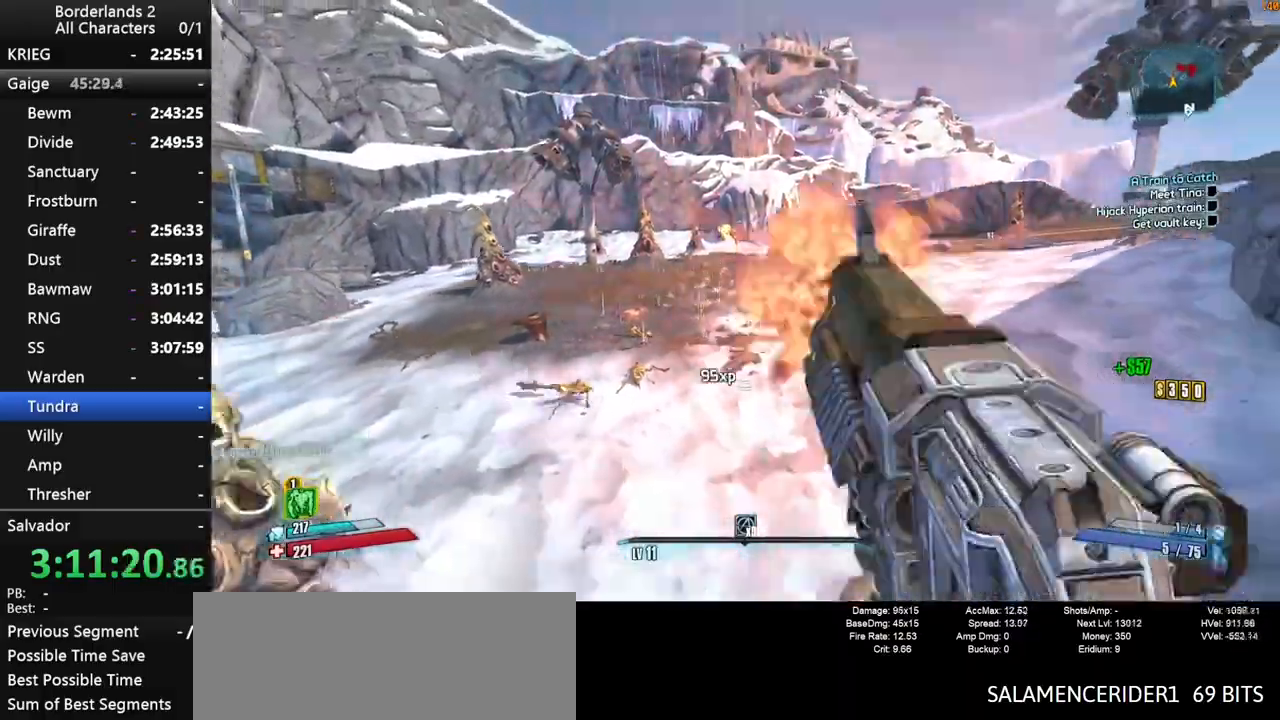
{"keys": ["a", "shift", "w"], "mouse": [], "mouse_move": "up", "events": [[100, "s", "up"], [100, "shift", "up"], [150, "a", "down"], [250, "mouse_wheel_down", "up"], [300, "shift", "down"], [300, "w", "down"], [384, "shift", "up"], [434, "shift", "down"]]}
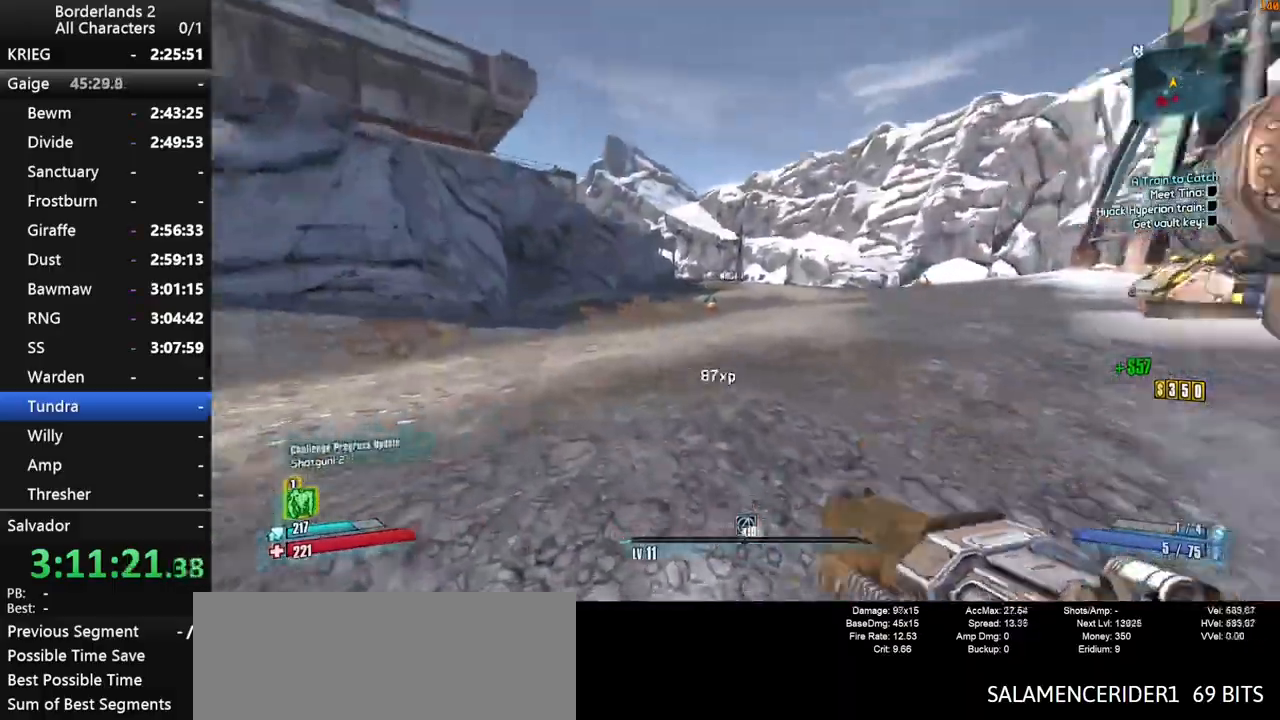
{"keys": ["a", "s", "shift"], "mouse": ["wheel_down"], "mouse_move": "down", "events": [[67, "space", "down"], [167, "w", "up"], [217, "space", "up"], [267, "mouse_wheel_down", "down"], [500, "s", "down"]]}
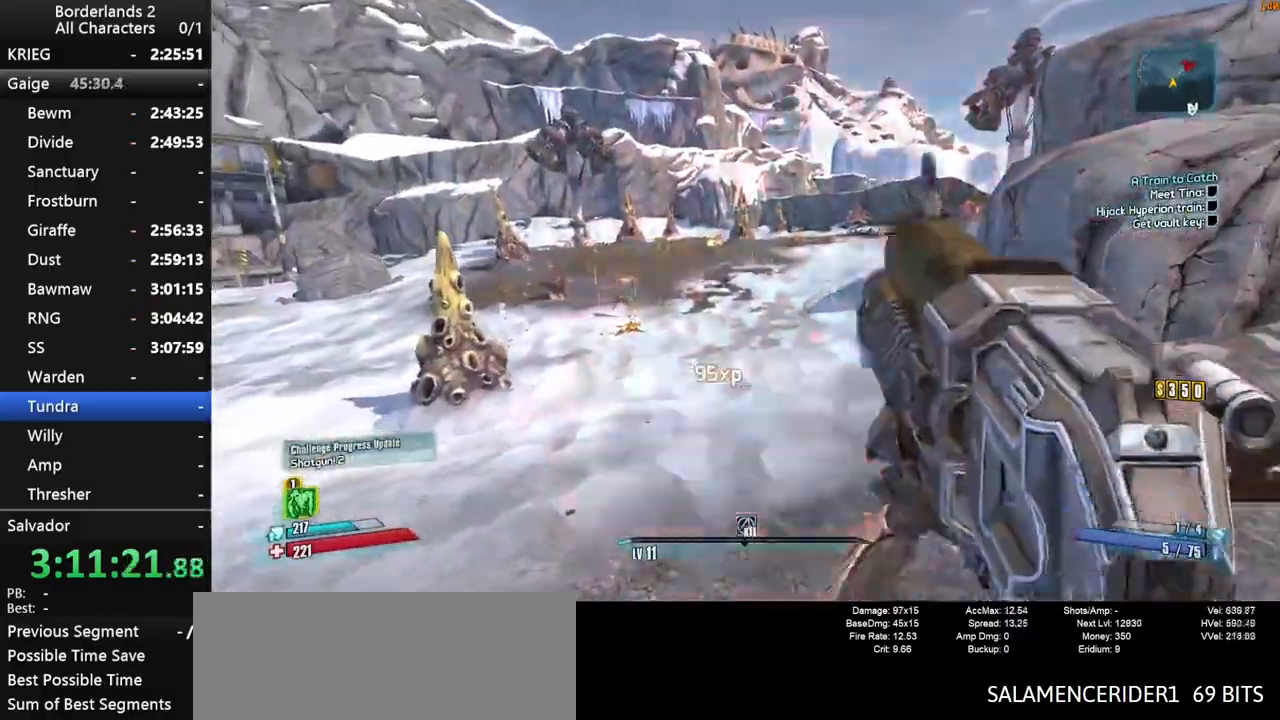
{"keys": ["s", "shift"], "mouse": ["wheel_down"], "mouse_move": "right", "events": [[184, "a", "up"]]}
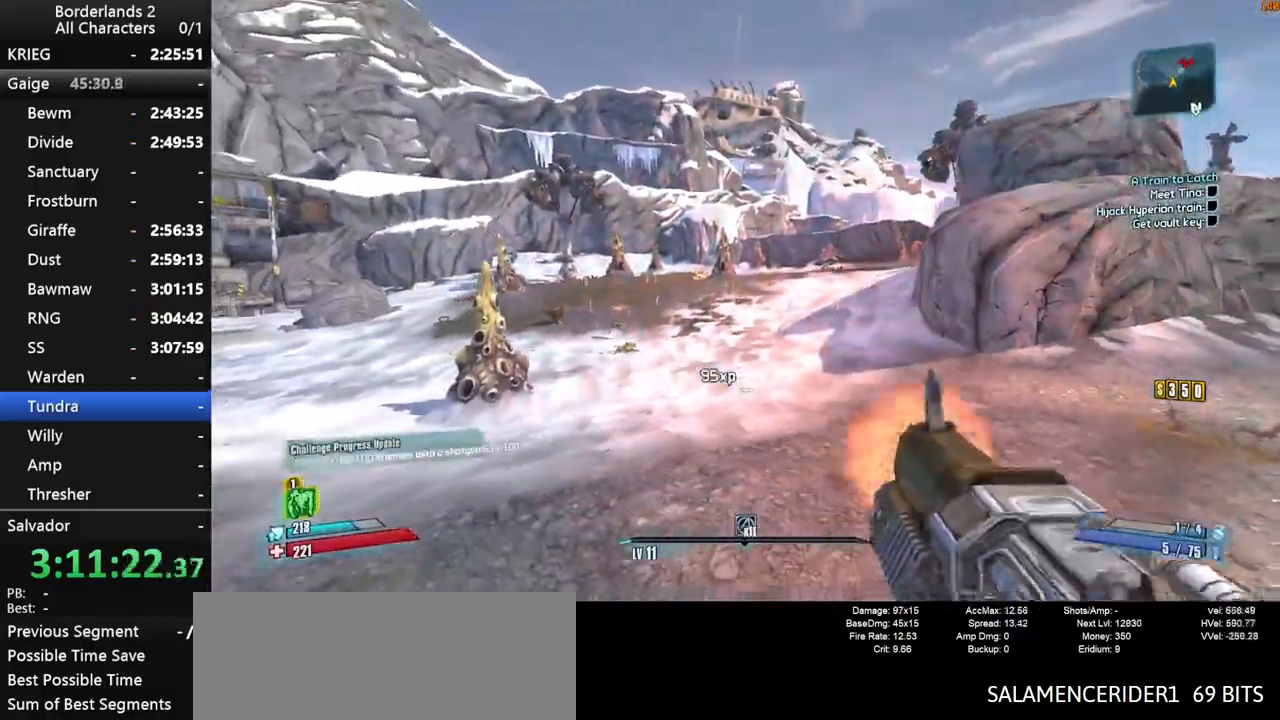
{"keys": ["w"], "mouse": [], "mouse_move": "up", "events": [[100, "a", "down"], [200, "s", "up"], [200, "shift", "up"], [334, "mouse_wheel_down", "up"], [334, "mouse_wheel_up", "down"], [334, "w", "down"], [384, "mouse_wheel_up", "up"], [384, "shift", "down"], [484, "a", "up"], [484, "shift", "up"]]}